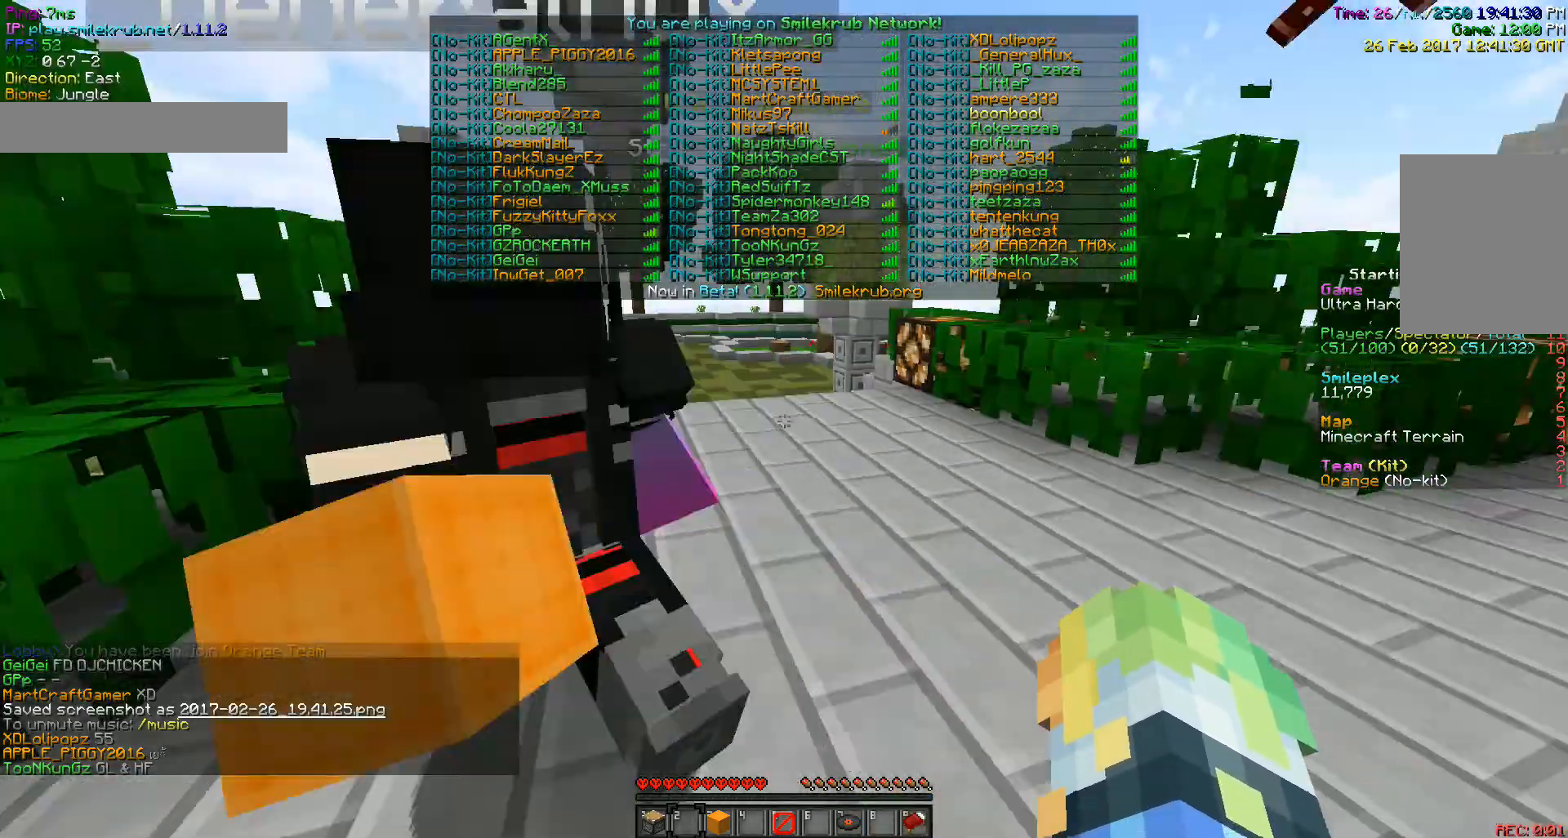
Gameplay with keyboard and mouse; each line is a JSON object with the keys and mouse buttons held at the frame after it. "events" lists presses ("down") and releases ("up") of "a", "d", "s", "w", "mouse_left" and "mouse_right" between this image and that frame as [ms after this image, input, new state], when the widget could be followed in between. "mouse_left", "mouse_right" = the "left", "right" buttons of the "mouse" list. No other keys are recorded. Fast repeated clicks can show as one long hold. Mouse movement is not recorded.
{"keys": ["w"], "mouse": [], "events": [[467, "w", "down"]]}
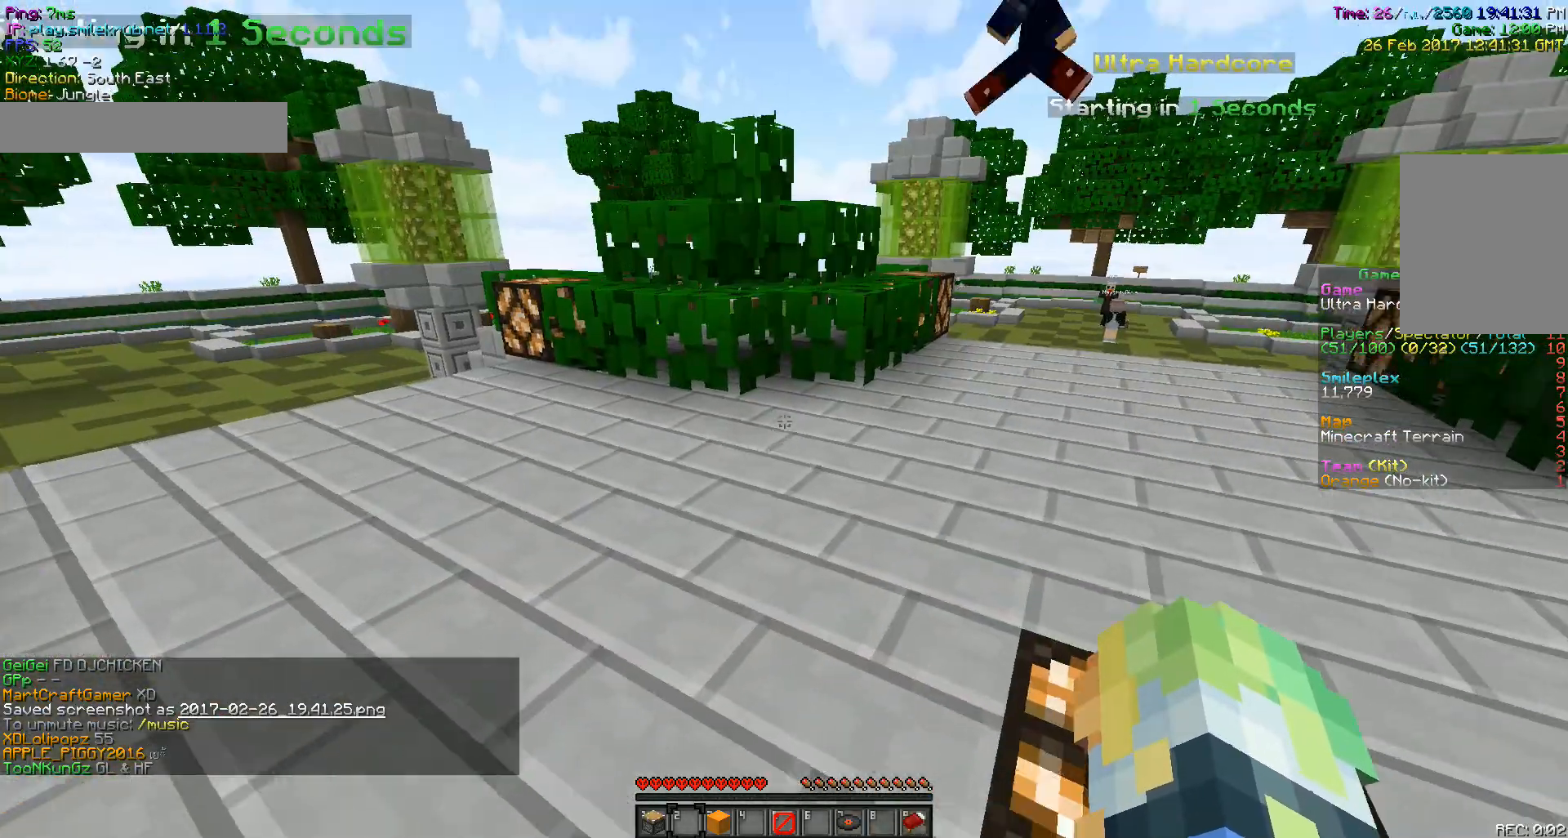
{"keys": ["w"], "mouse": [], "events": []}
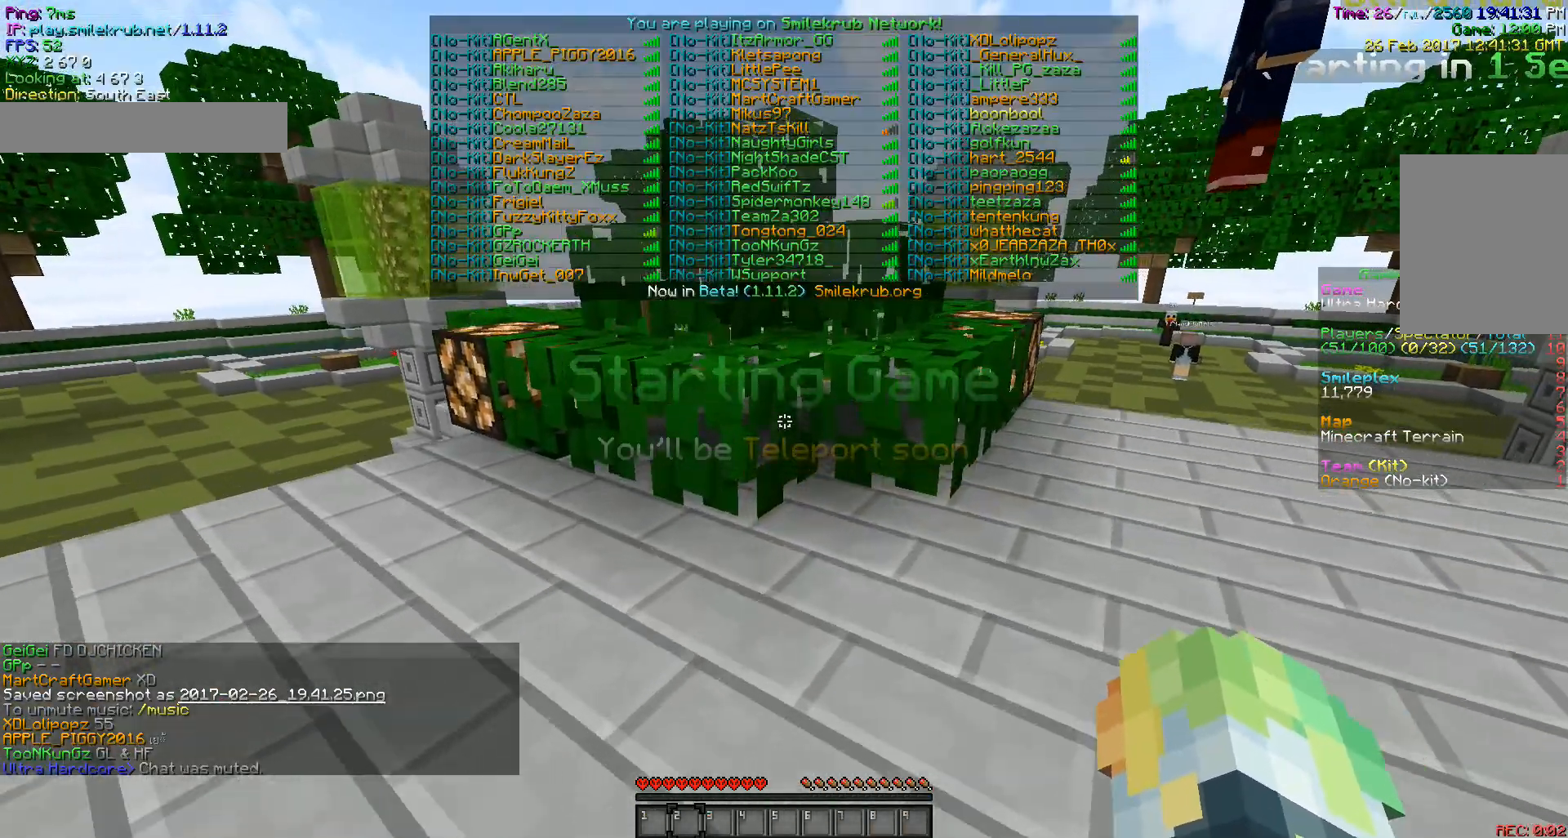
{"keys": [], "mouse": [], "events": [[233, "w", "up"]]}
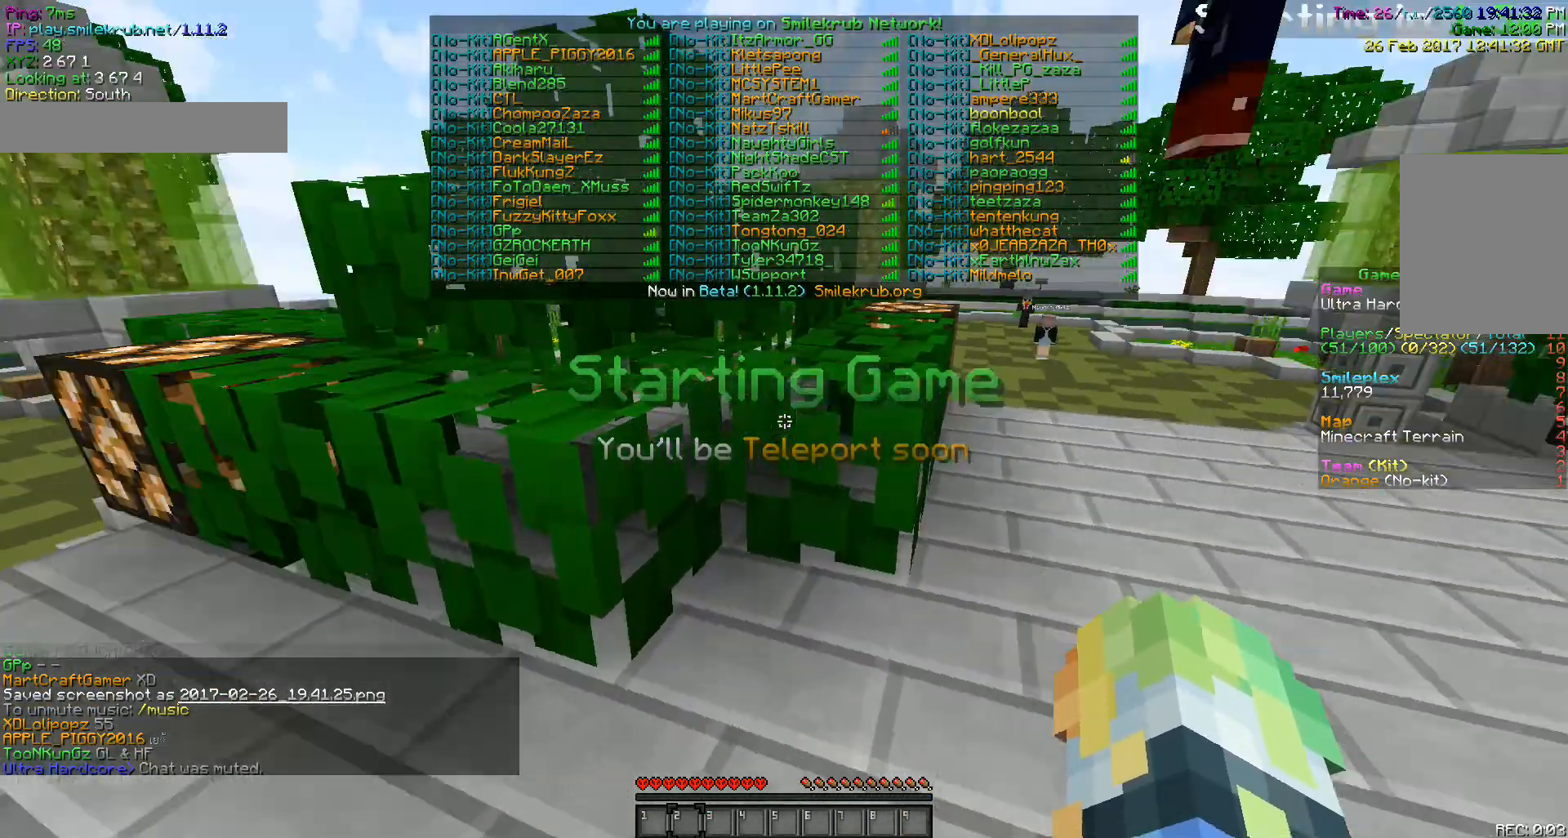
{"keys": [], "mouse": [], "events": []}
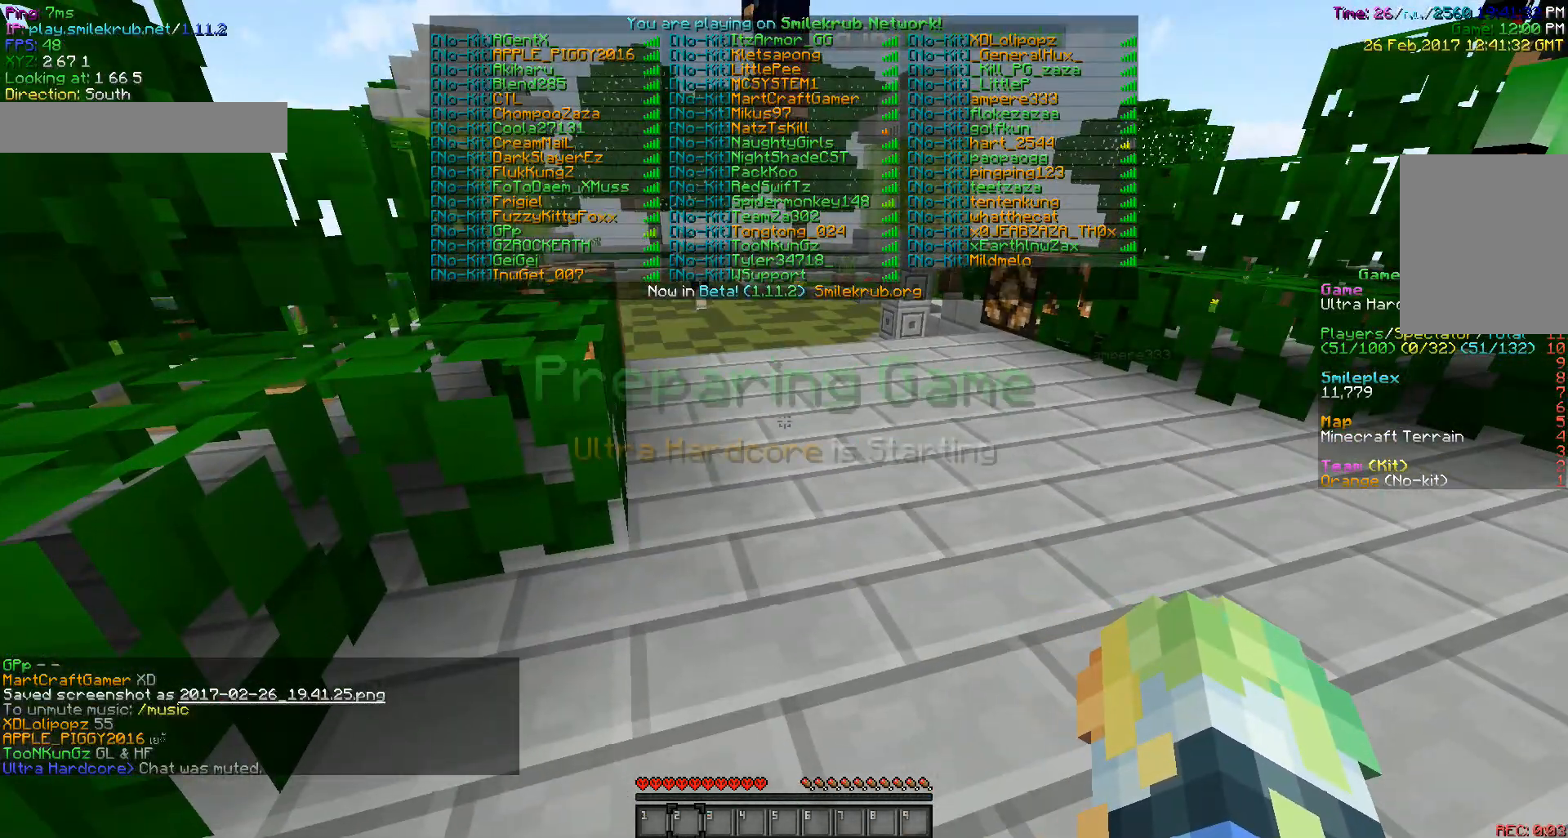
{"keys": [], "mouse": [], "events": []}
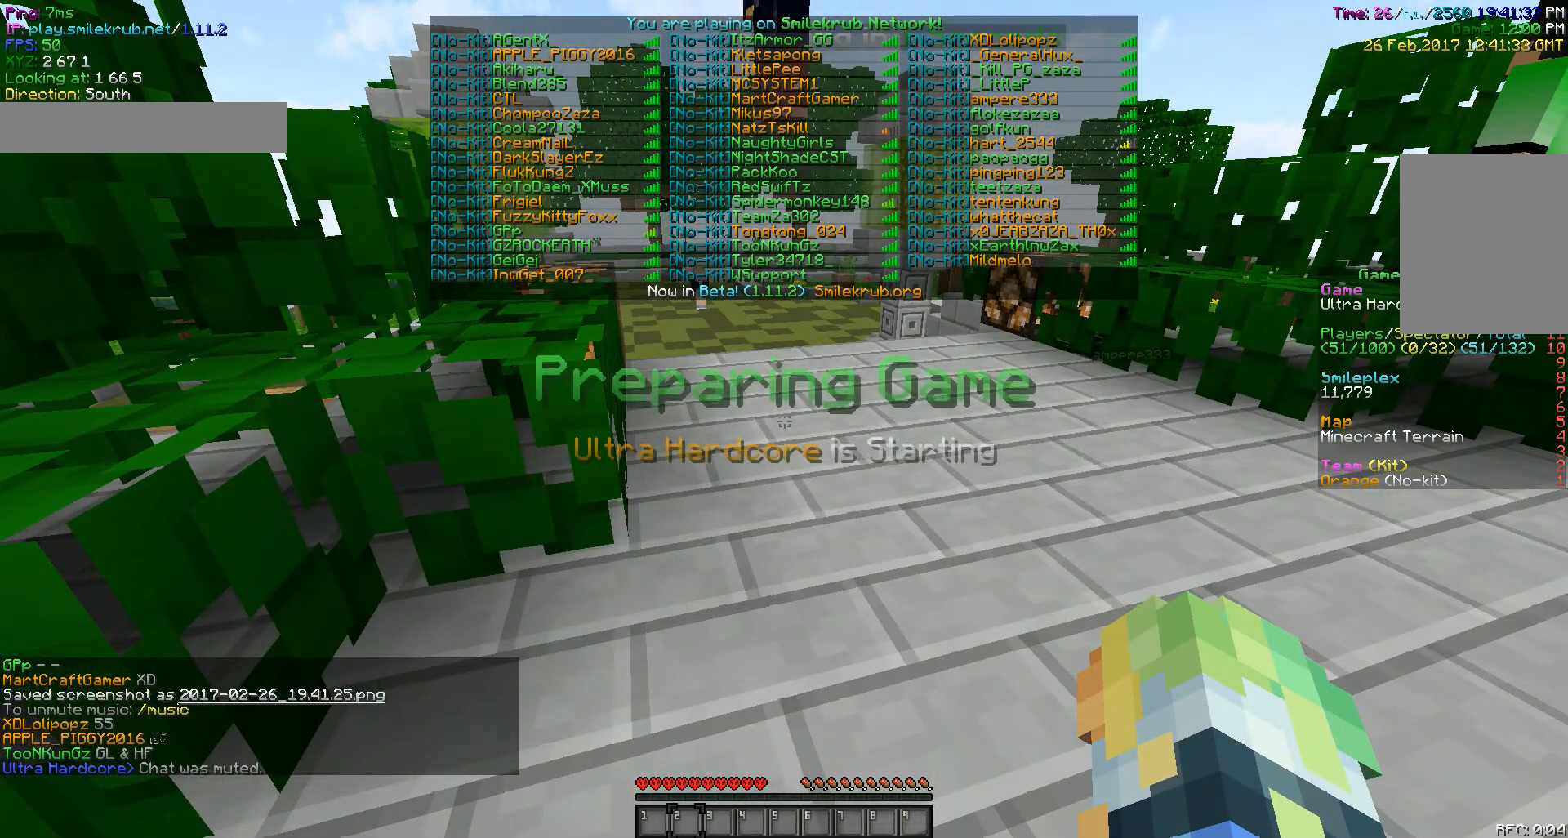
{"keys": [], "mouse": [], "events": []}
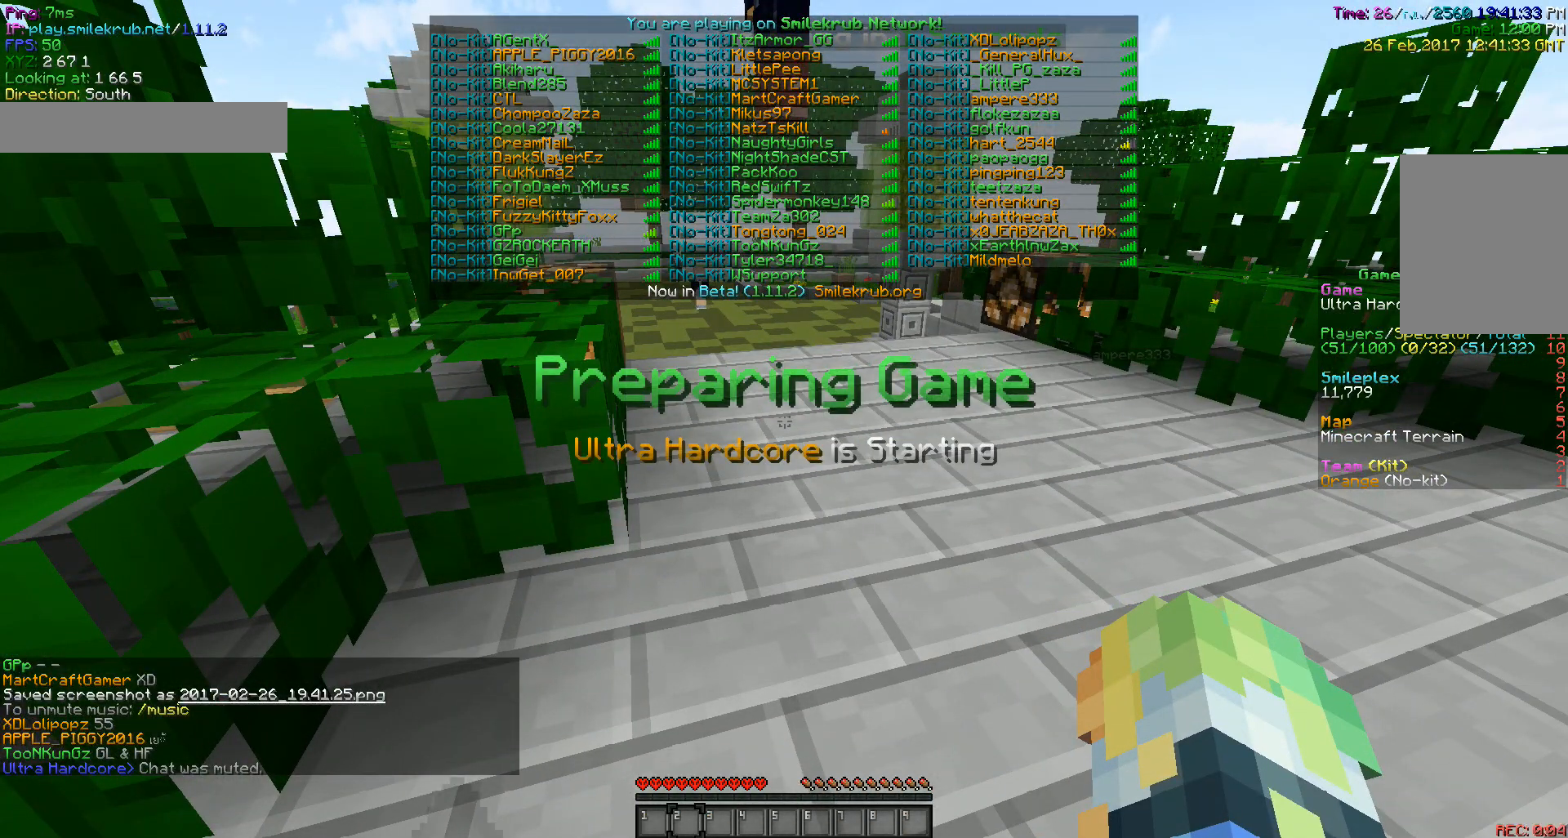
{"keys": [], "mouse": [], "events": []}
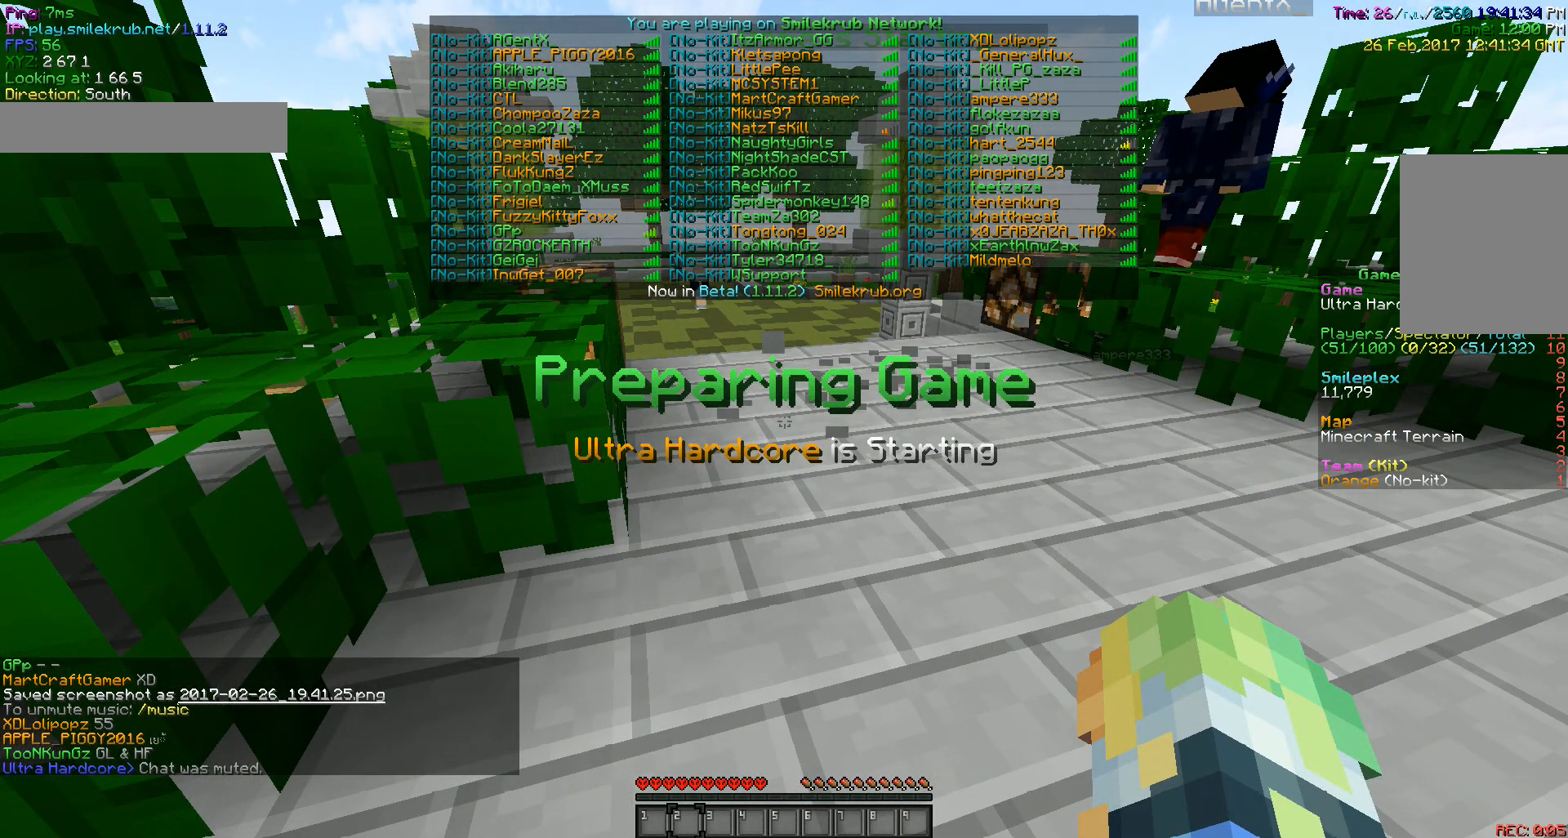
{"keys": [], "mouse": [], "events": [[283, "d", "down"], [417, "d", "up"]]}
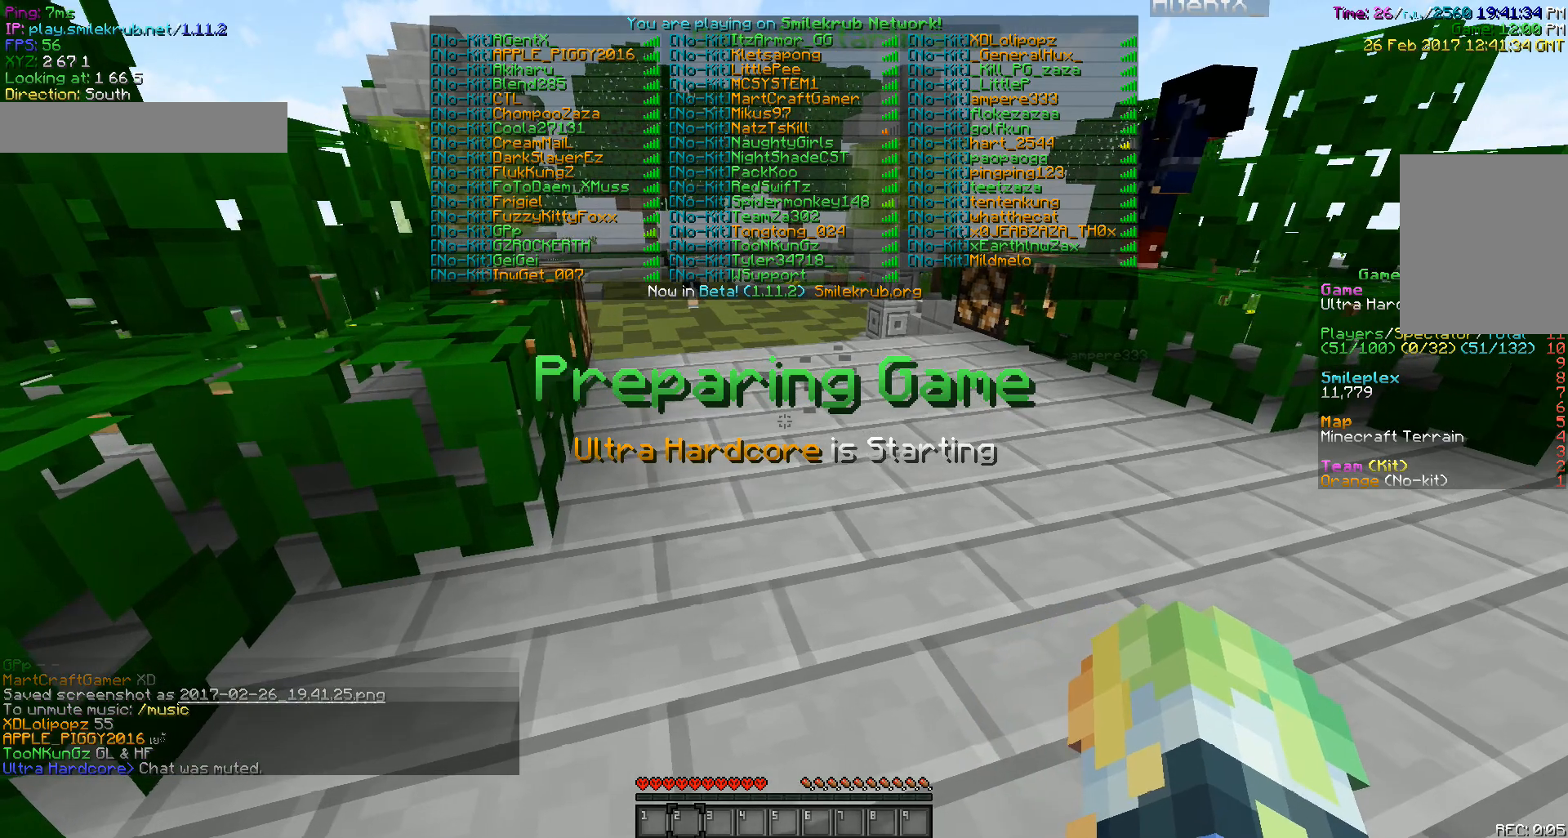
{"keys": [], "mouse": [], "events": []}
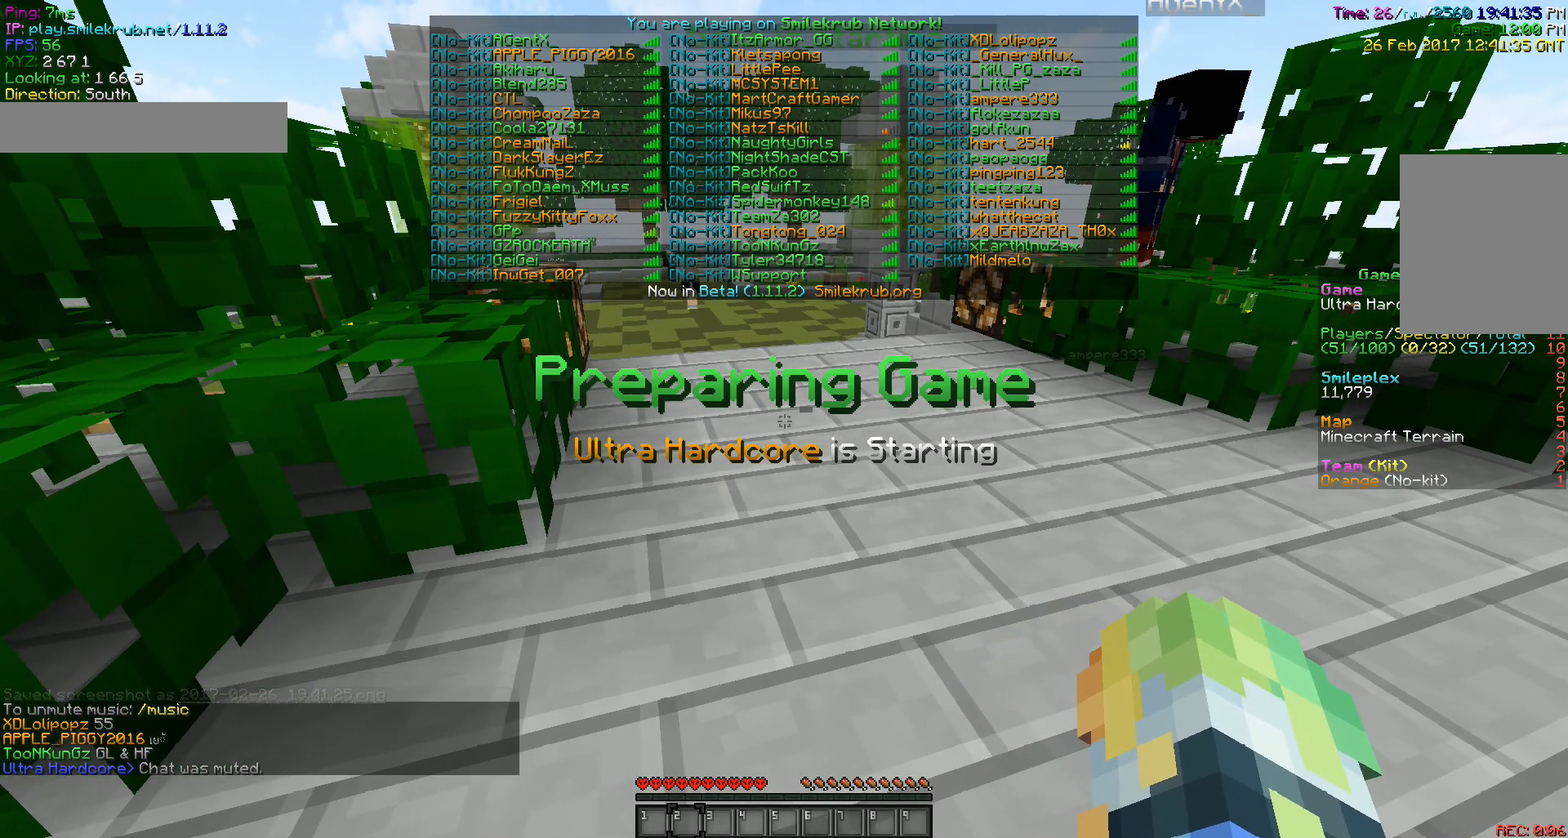
{"keys": [], "mouse": []}
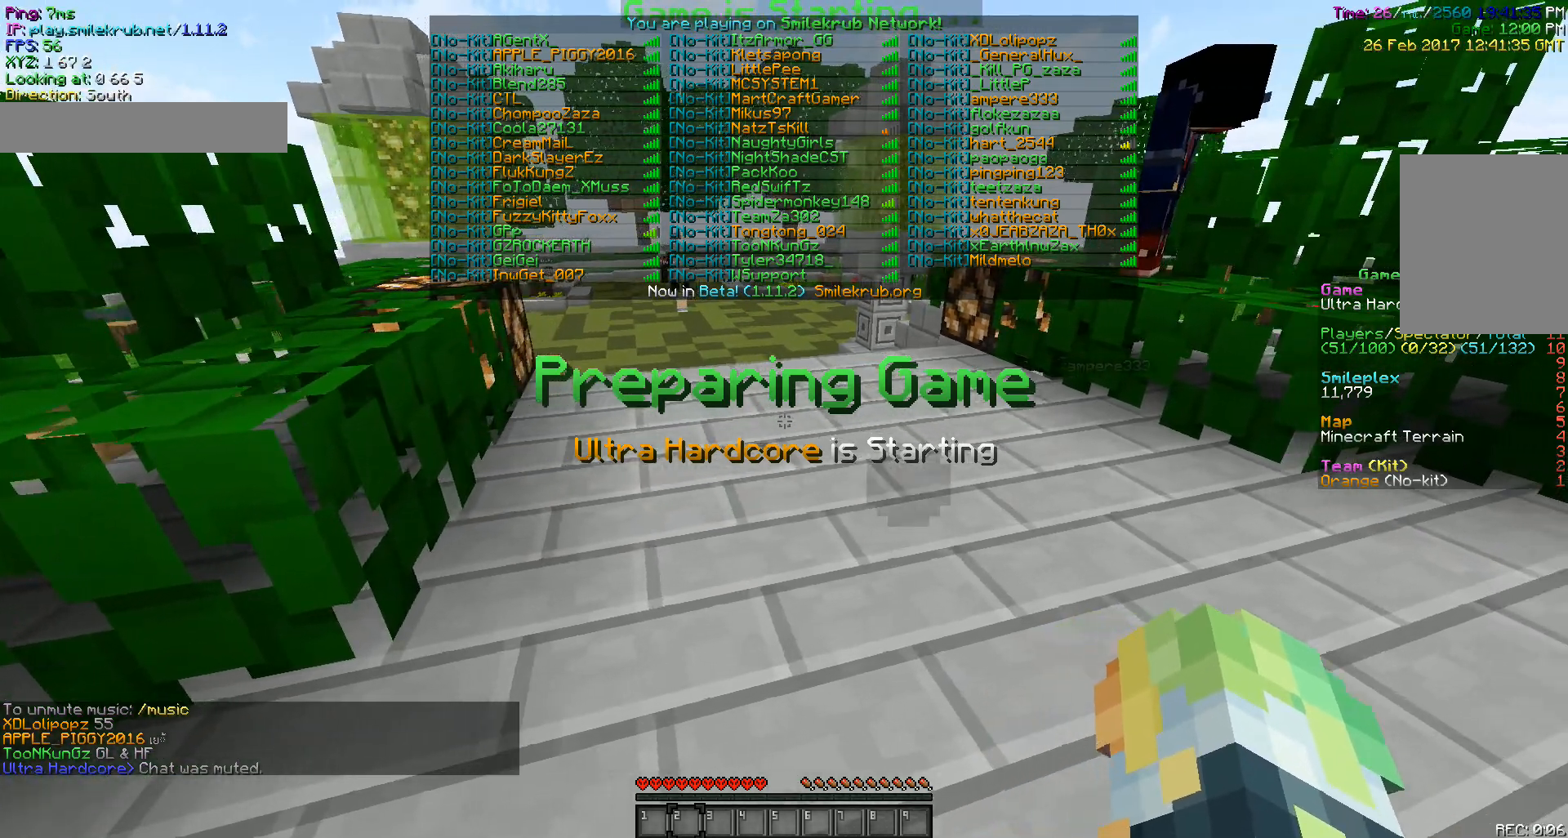
{"keys": [], "mouse": [], "events": []}
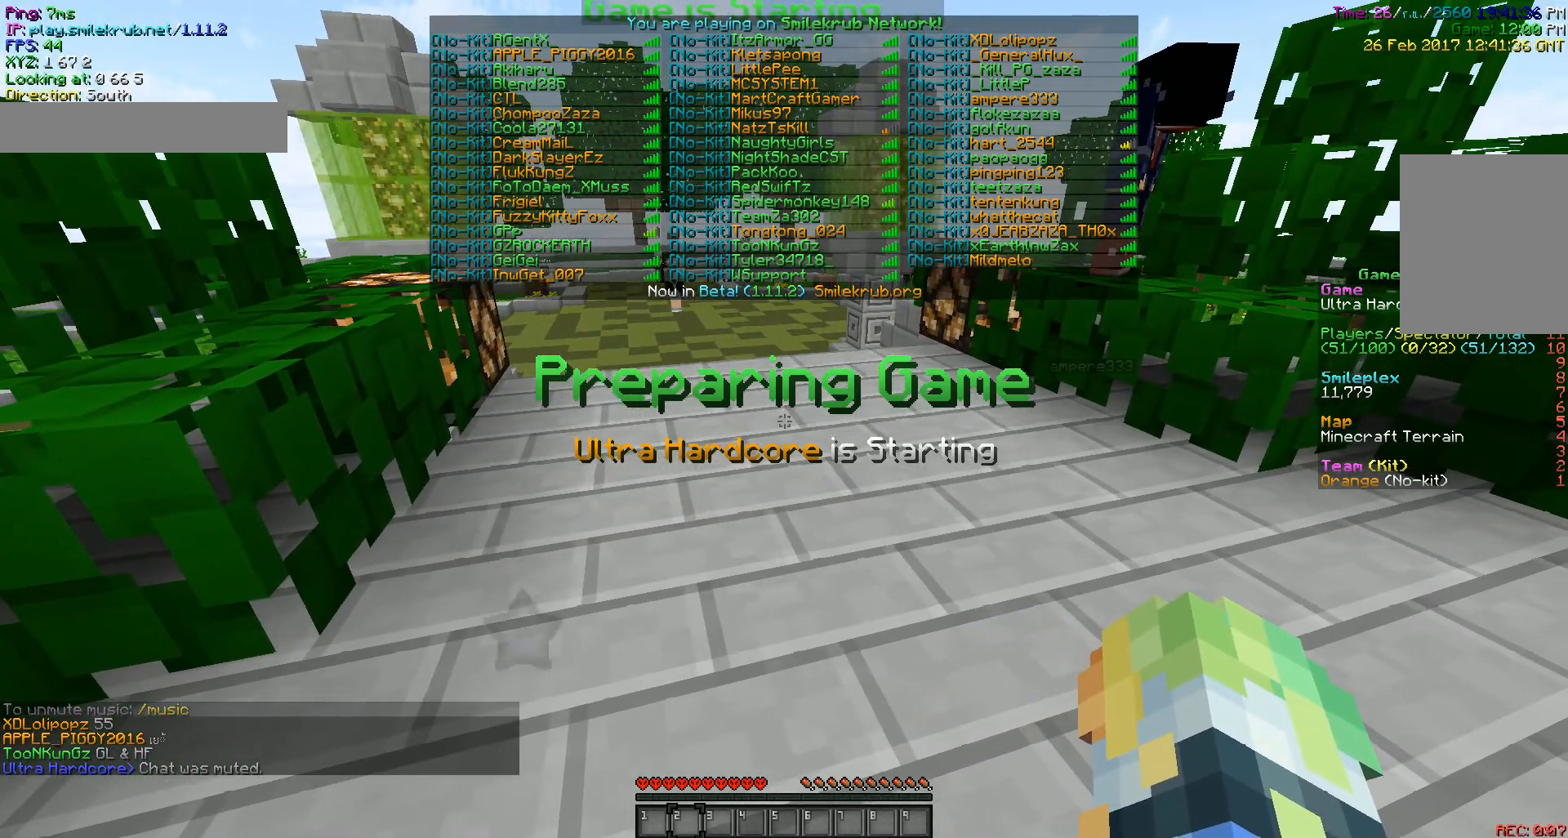
{"keys": [], "mouse": [], "events": []}
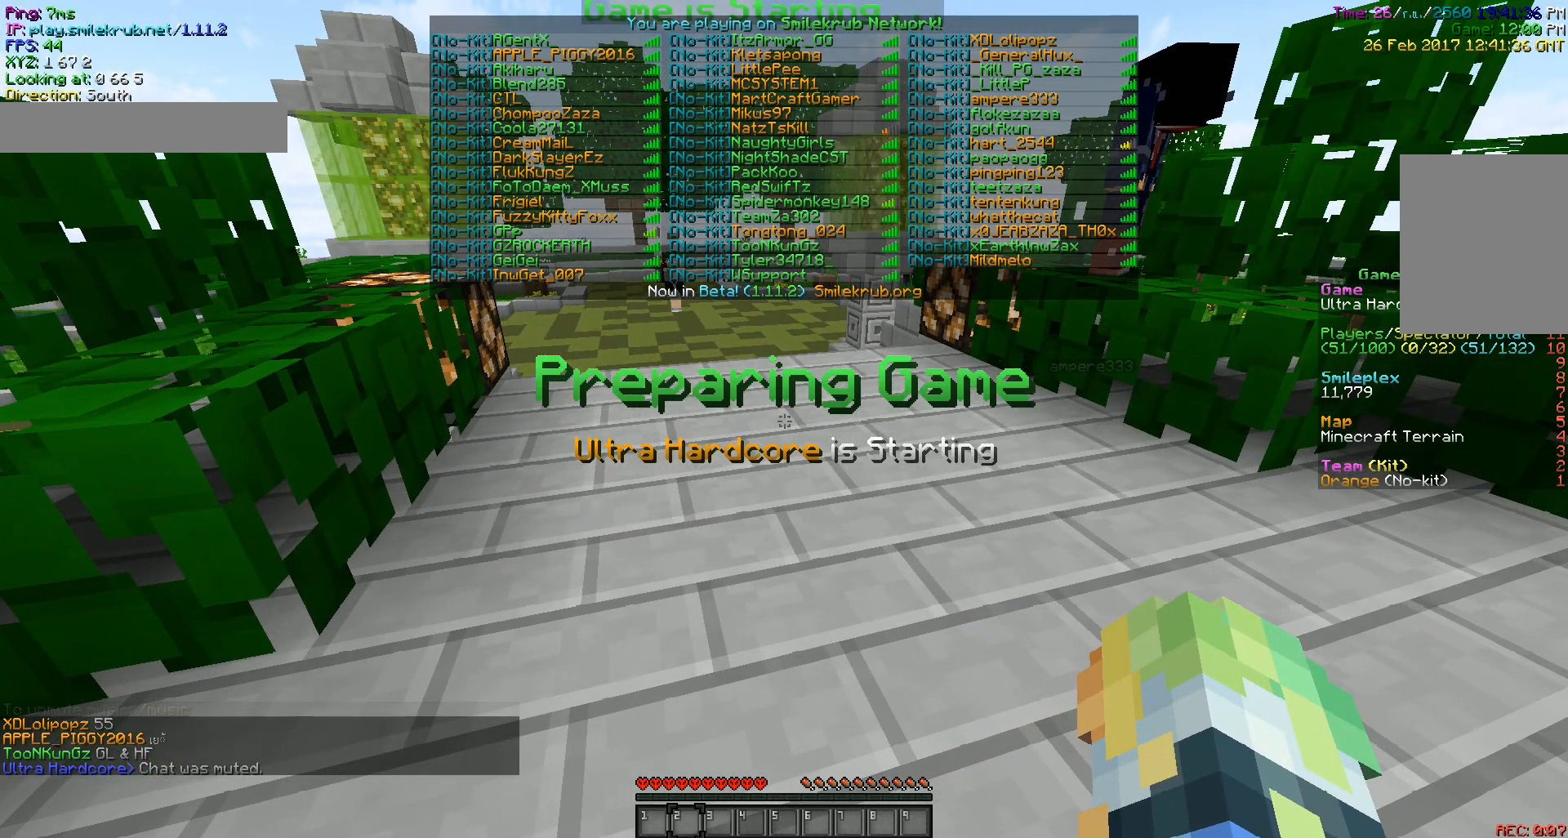
{"keys": [], "mouse": [], "events": []}